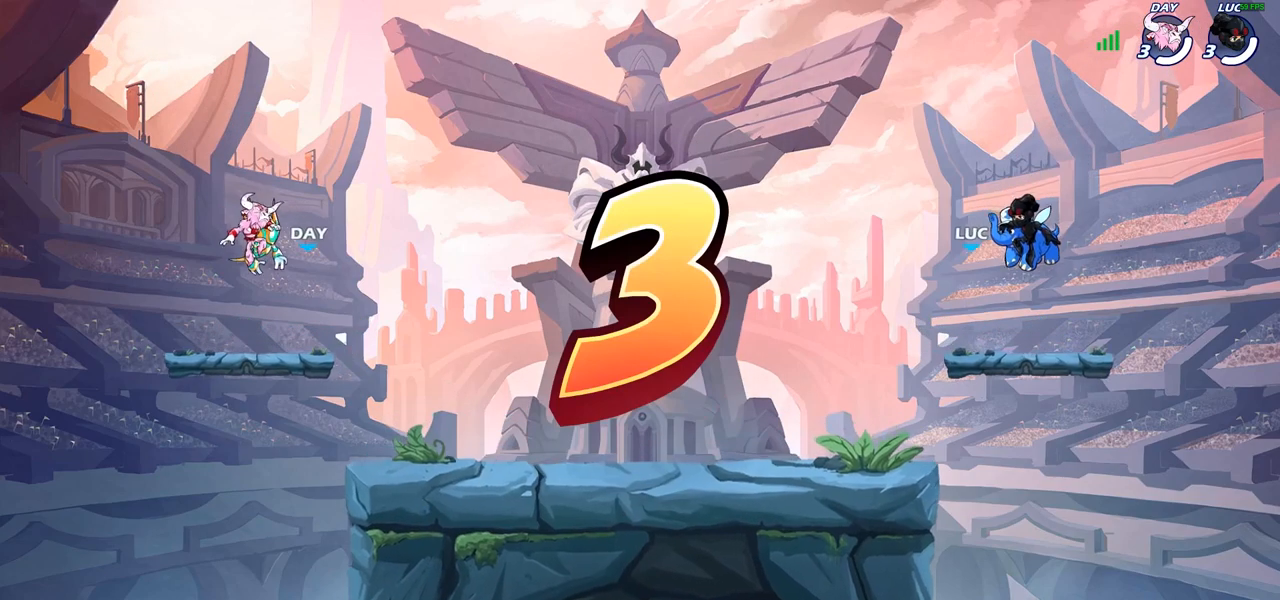
Gameplay with a controller (PlayStation layout); each line is a JSON object with the inputs held at the frame after it. "events" lists button and stick changes between this image and that frame as [ms after this image, input, new state], when the widget could be followed in between.
{"buttons": ["SELECT"], "left_stick": "center", "right_stick": "center", "events": [[167, "SELECT", "down"]]}
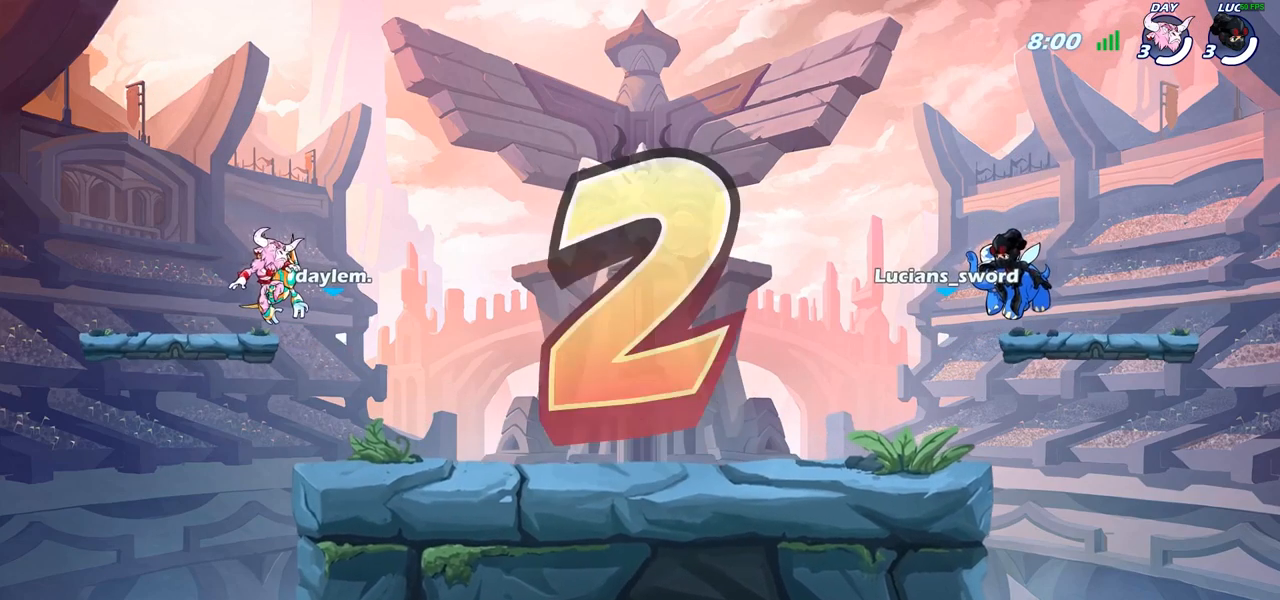
{"buttons": [], "left_stick": "center", "right_stick": "center", "events": [[67, "SELECT", "up"]]}
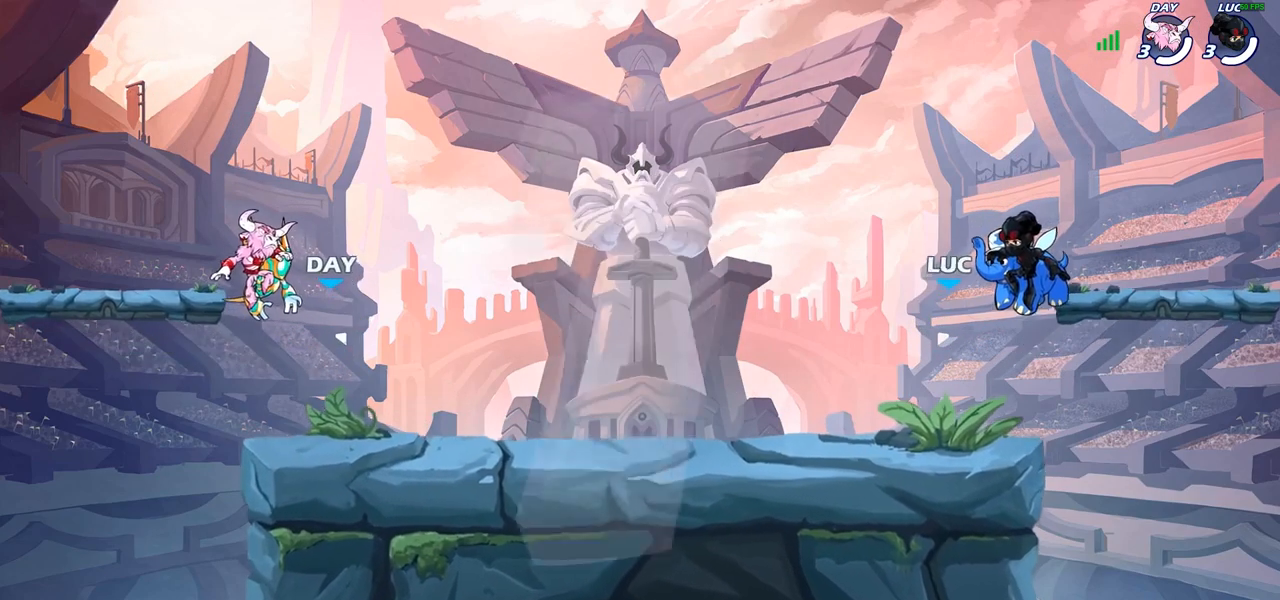
{"buttons": ["SELECT"], "left_stick": "center", "right_stick": "center", "events": [[417, "SELECT", "down"]]}
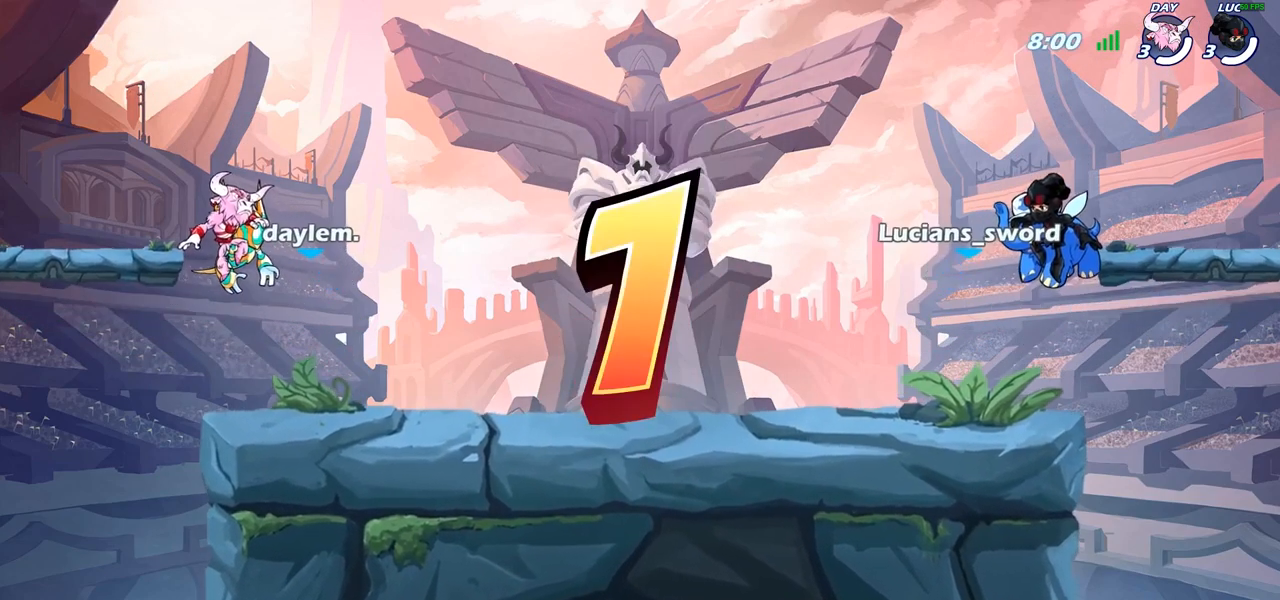
{"buttons": ["SELECT"], "left_stick": "center", "right_stick": "center", "events": []}
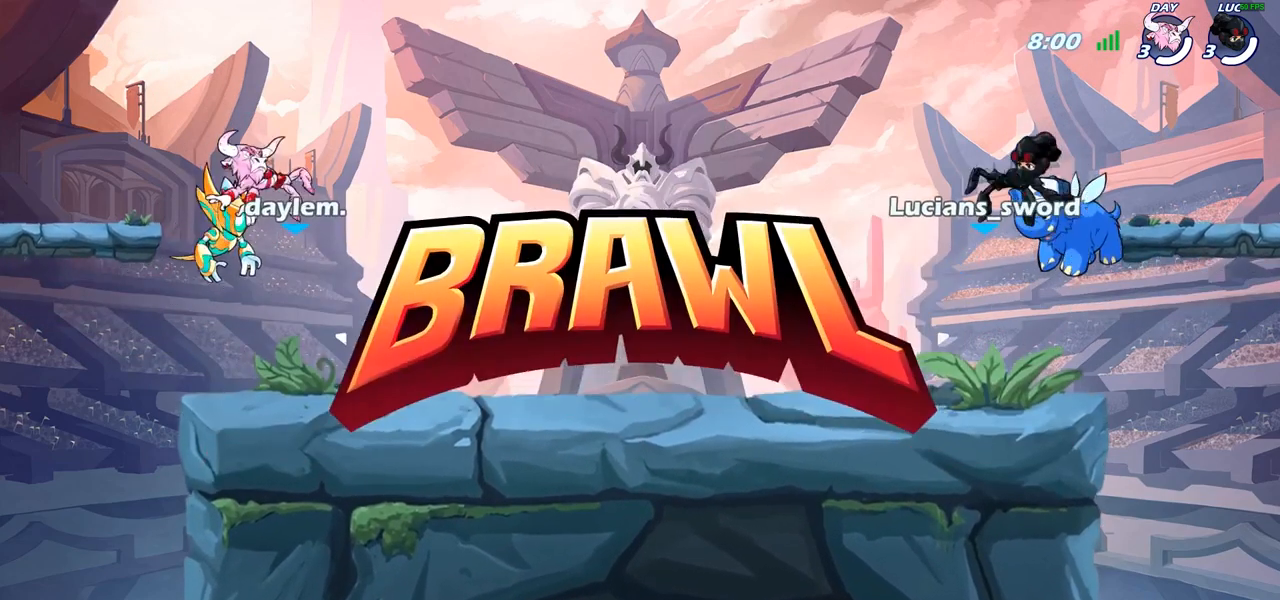
{"buttons": ["SELECT"], "left_stick": "center", "right_stick": "center", "events": []}
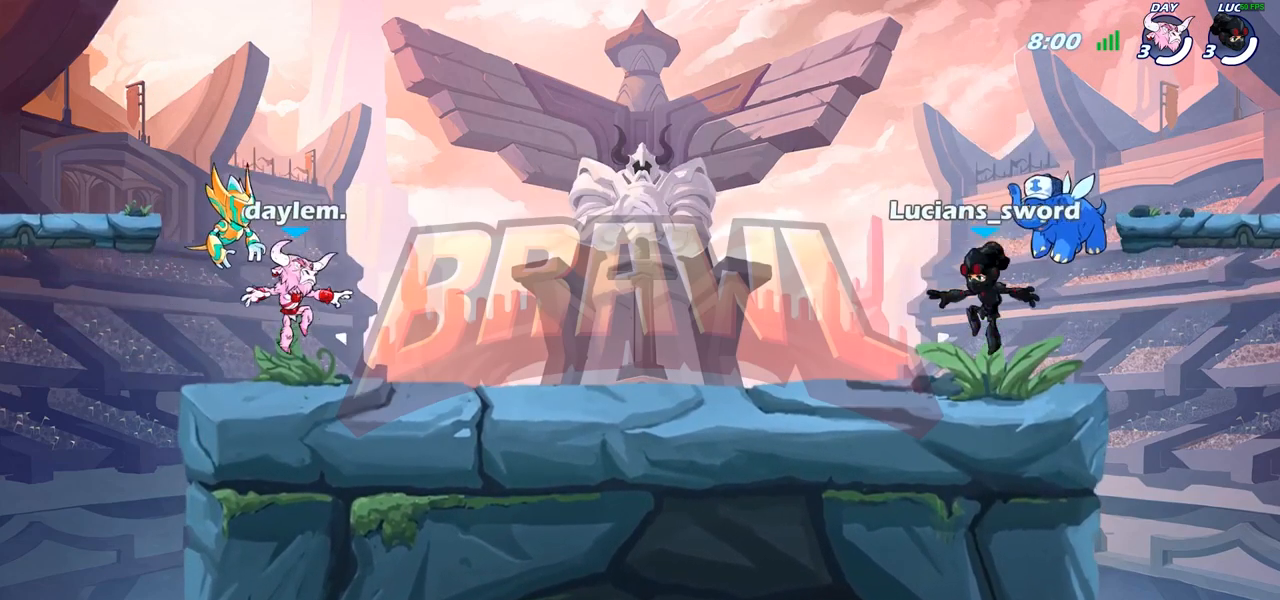
{"buttons": ["SELECT"], "left_stick": "center", "right_stick": "center", "events": [[133, "right_stick", "up"], [300, "right_stick", "center"], [367, "right_stick", "up"], [500, "right_stick", "center"]]}
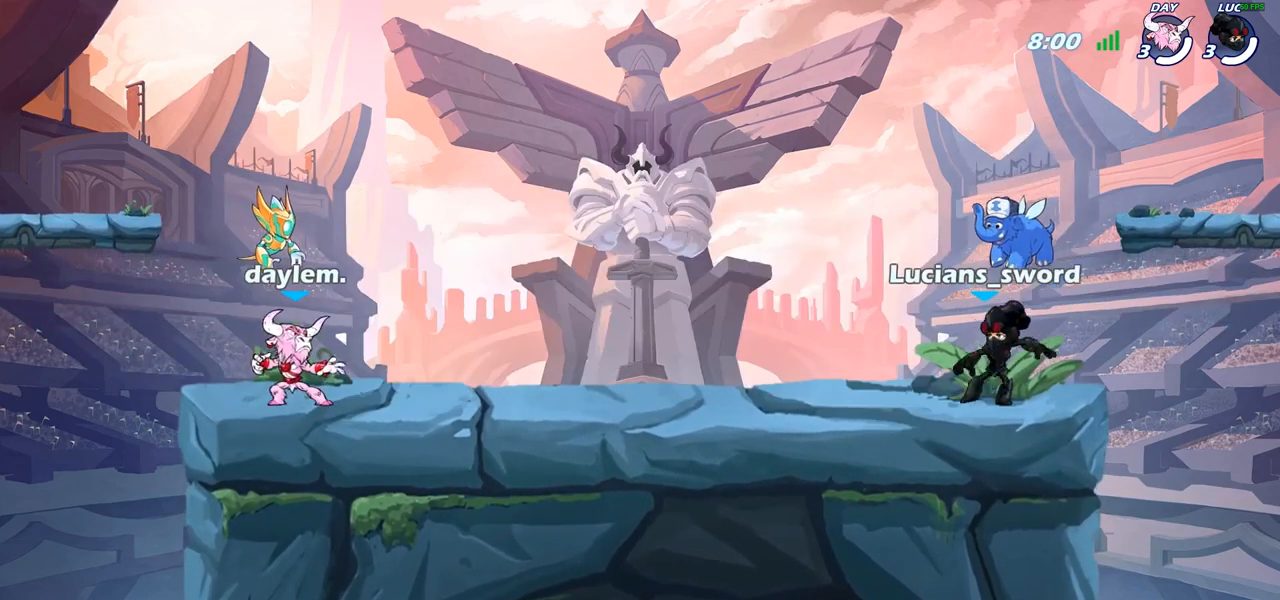
{"buttons": [], "left_stick": "center", "right_stick": "center", "events": [[100, "SELECT", "up"]]}
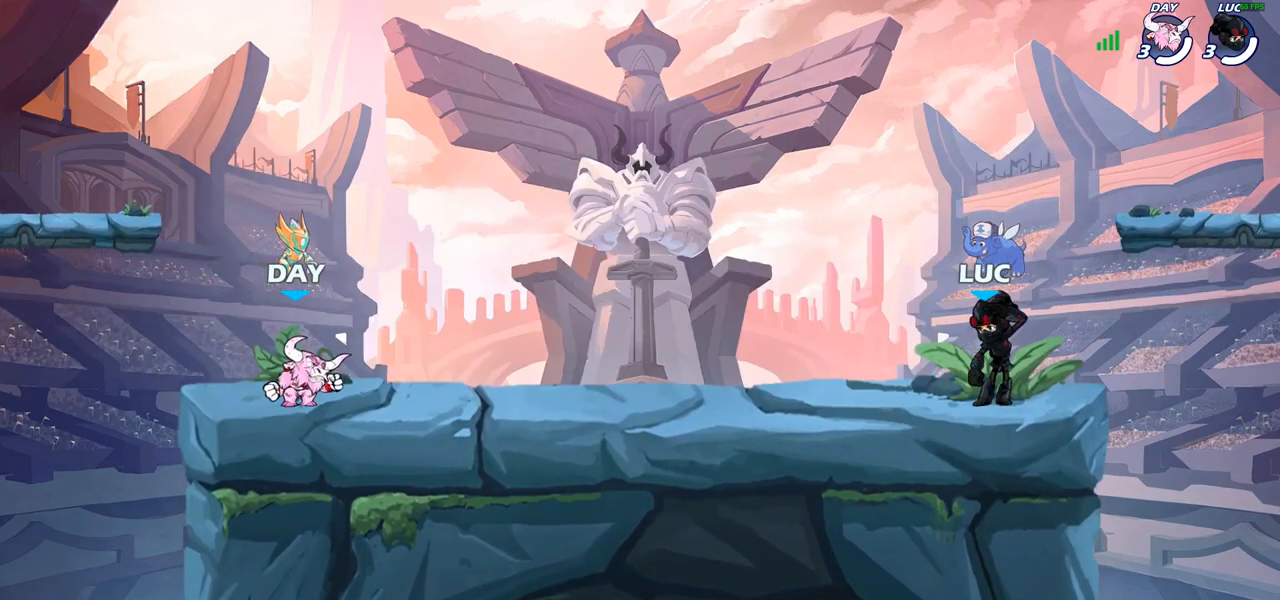
{"buttons": [], "left_stick": "center", "right_stick": "center", "events": []}
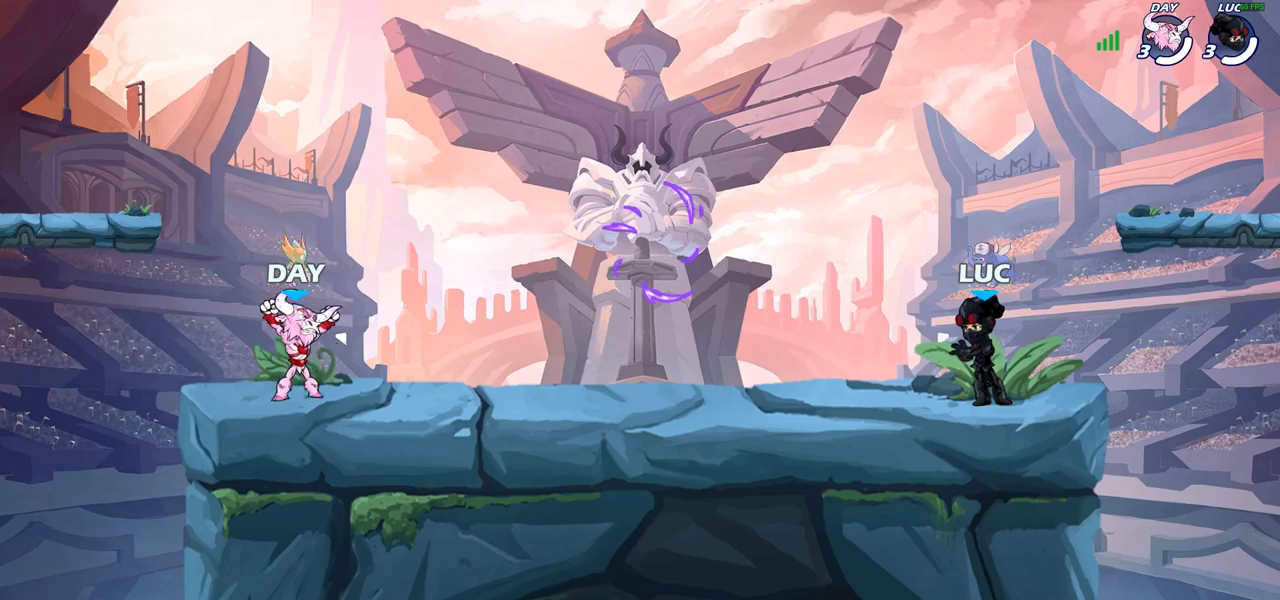
{"buttons": ["CROSS", "R2"], "left_stick": "left", "right_stick": "center", "events": [[283, "left_stick", "left"], [383, "R2", "down"], [417, "CROSS", "down"]]}
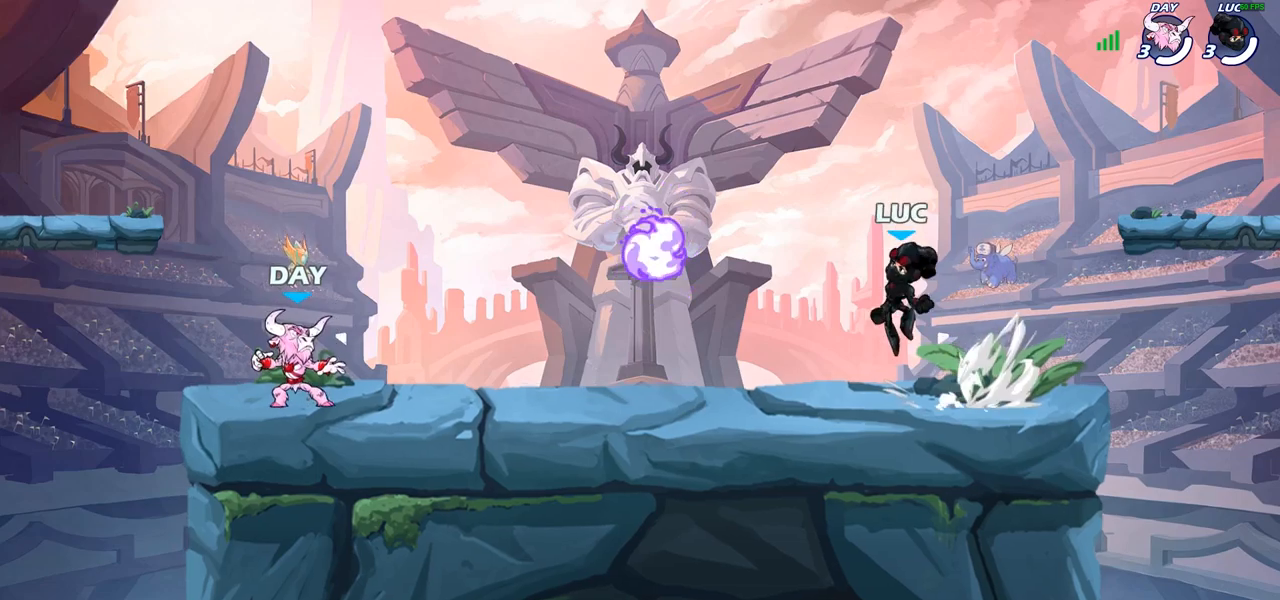
{"buttons": [], "left_stick": "up-right", "right_stick": "center", "events": [[17, "left_stick", "down-left"], [67, "R2", "up"], [83, "CROSS", "up"], [250, "R1", "down"], [267, "CROSS", "down"], [300, "left_stick", "up-left"], [383, "CROSS", "up"], [383, "R1", "up"], [433, "left_stick", "up-right"]]}
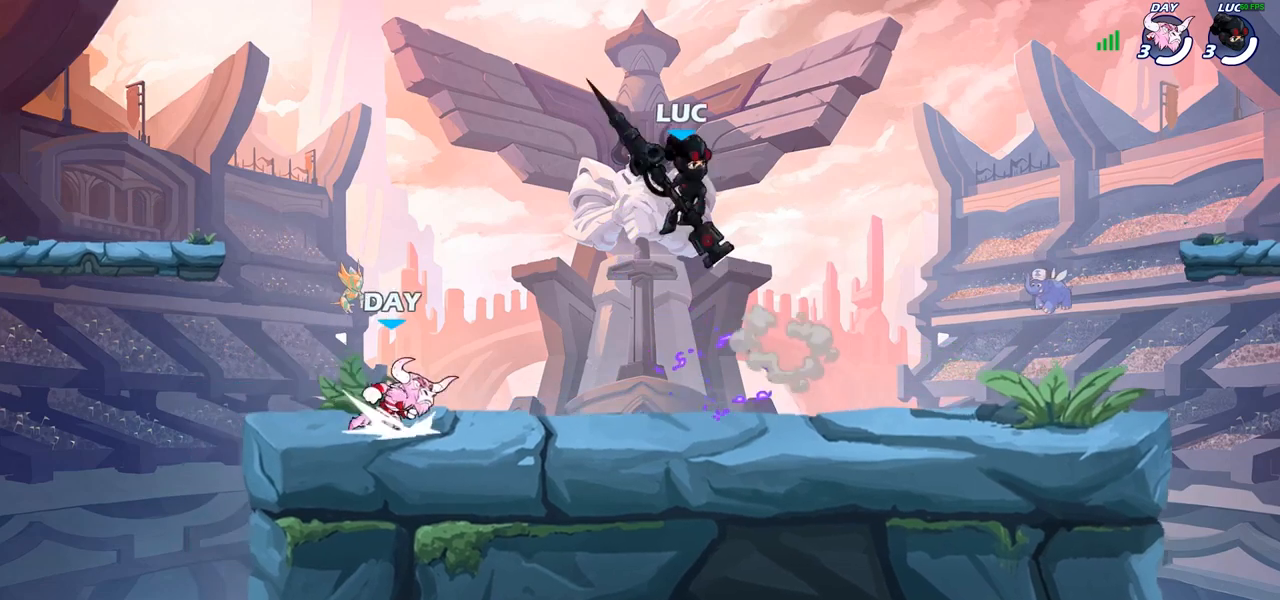
{"buttons": [], "left_stick": "up-right", "right_stick": "center", "events": [[50, "left_stick", "down-left"], [200, "left_stick", "up-left"], [267, "left_stick", "right"], [333, "left_stick", "down"], [450, "left_stick", "up-right"]]}
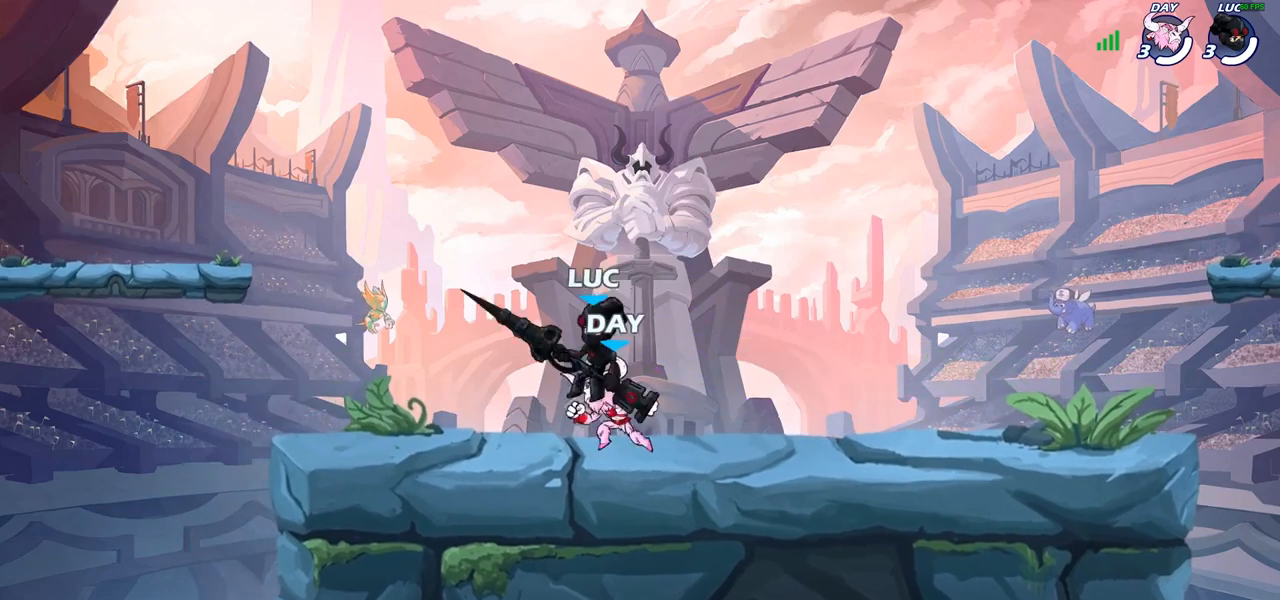
{"buttons": [], "left_stick": "right", "right_stick": "center", "events": [[17, "left_stick", "up-left"], [150, "left_stick", "right"], [250, "left_stick", "up-left"], [333, "left_stick", "up-right"], [417, "left_stick", "left"], [500, "left_stick", "right"]]}
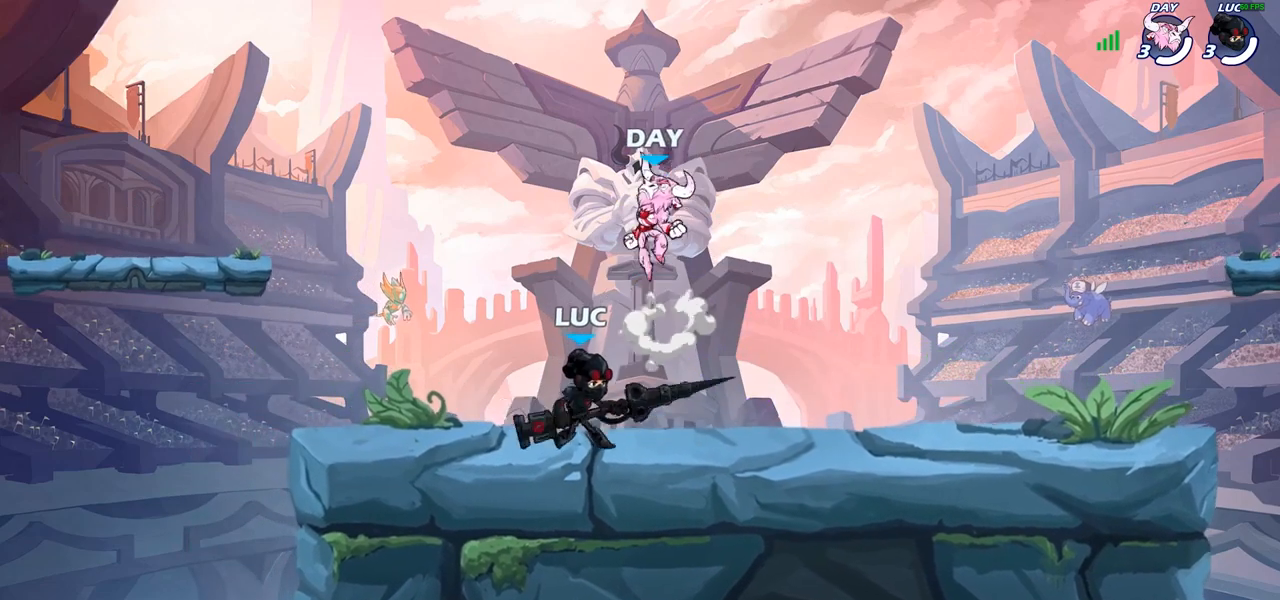
{"buttons": [], "left_stick": "up-left", "right_stick": "center", "events": [[67, "left_stick", "up-left"], [183, "left_stick", "left"], [267, "left_stick", "up-right"], [350, "left_stick", "up-left"], [417, "left_stick", "up-right"], [483, "left_stick", "up-left"]]}
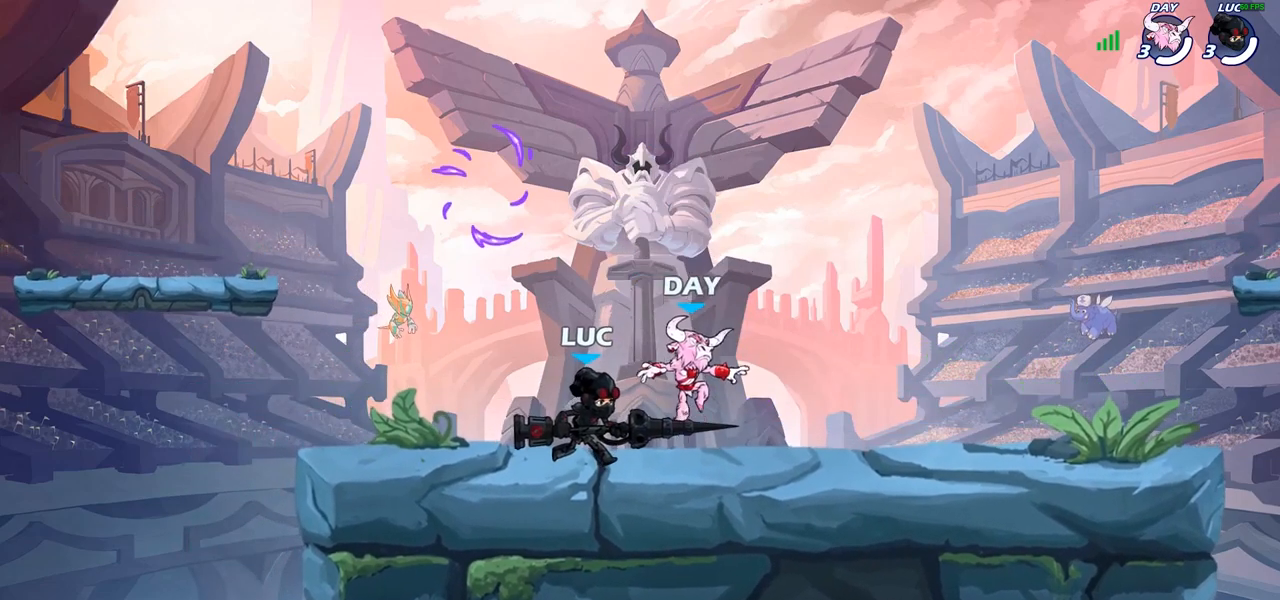
{"buttons": [], "left_stick": "right", "right_stick": "center", "events": [[33, "left_stick", "up-right"], [133, "left_stick", "up-left"], [283, "left_stick", "right"], [383, "left_stick", "up-left"], [467, "left_stick", "right"]]}
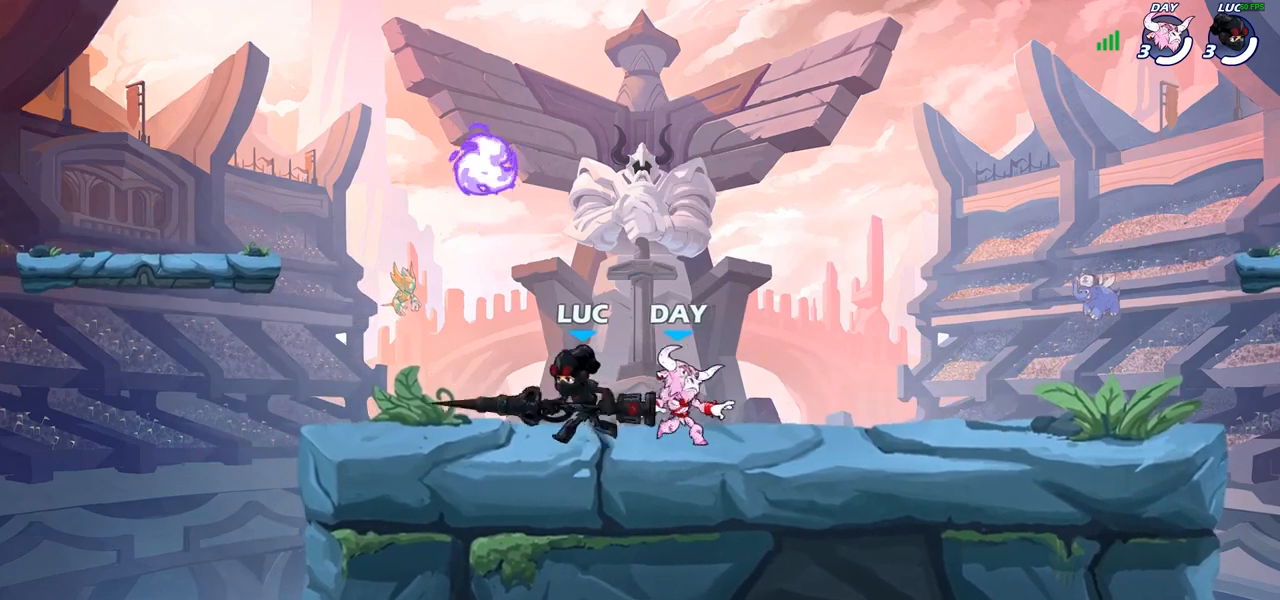
{"buttons": [], "left_stick": "right", "right_stick": "center", "events": [[150, "R1", "down"], [150, "R2", "down"], [317, "R1", "up"], [333, "R2", "up"]]}
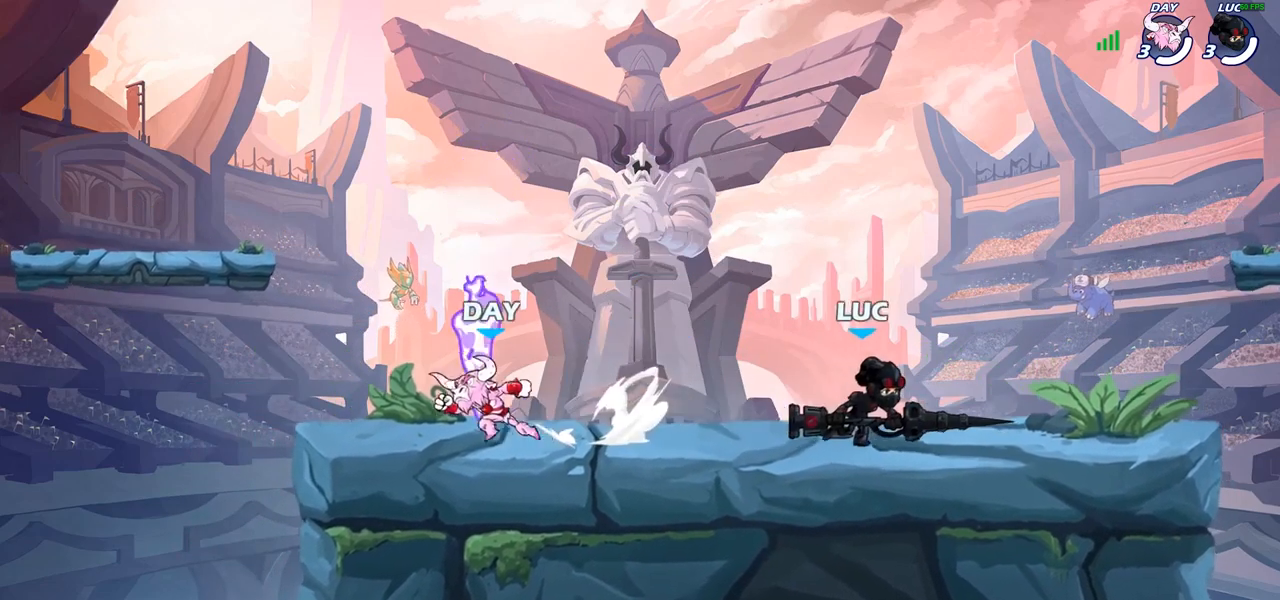
{"buttons": ["CROSS"], "left_stick": "up-left", "right_stick": "center", "events": [[150, "left_stick", "up-left"], [267, "R2", "down"], [400, "R2", "up"], [467, "CROSS", "down"]]}
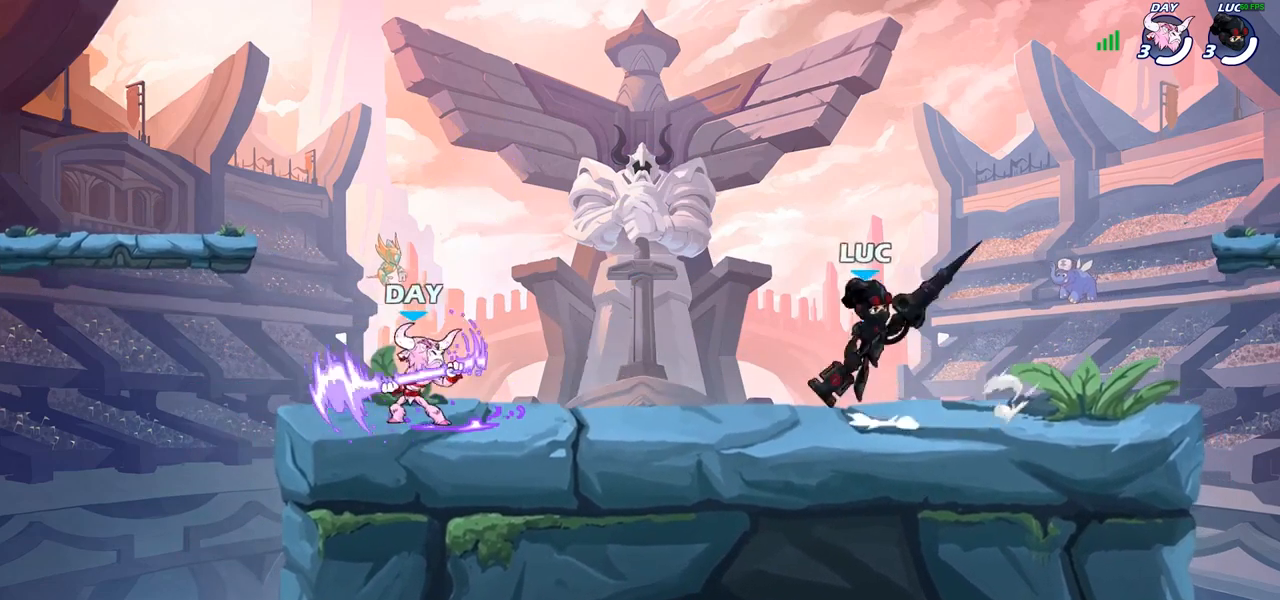
{"buttons": [], "left_stick": "up-left", "right_stick": "center", "events": [[33, "SQUARE", "down"], [100, "CROSS", "up"], [150, "SQUARE", "up"]]}
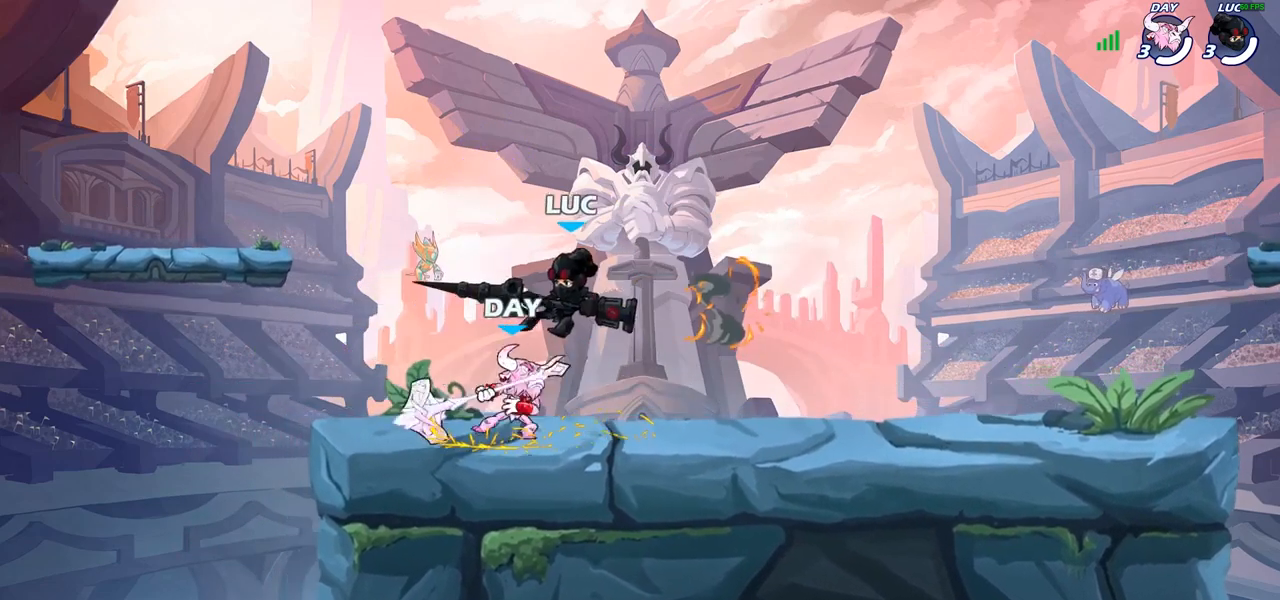
{"buttons": [], "left_stick": "up-right", "right_stick": "center", "events": [[250, "left_stick", "right"], [333, "CROSS", "down"], [350, "left_stick", "up-right"], [500, "CROSS", "up"]]}
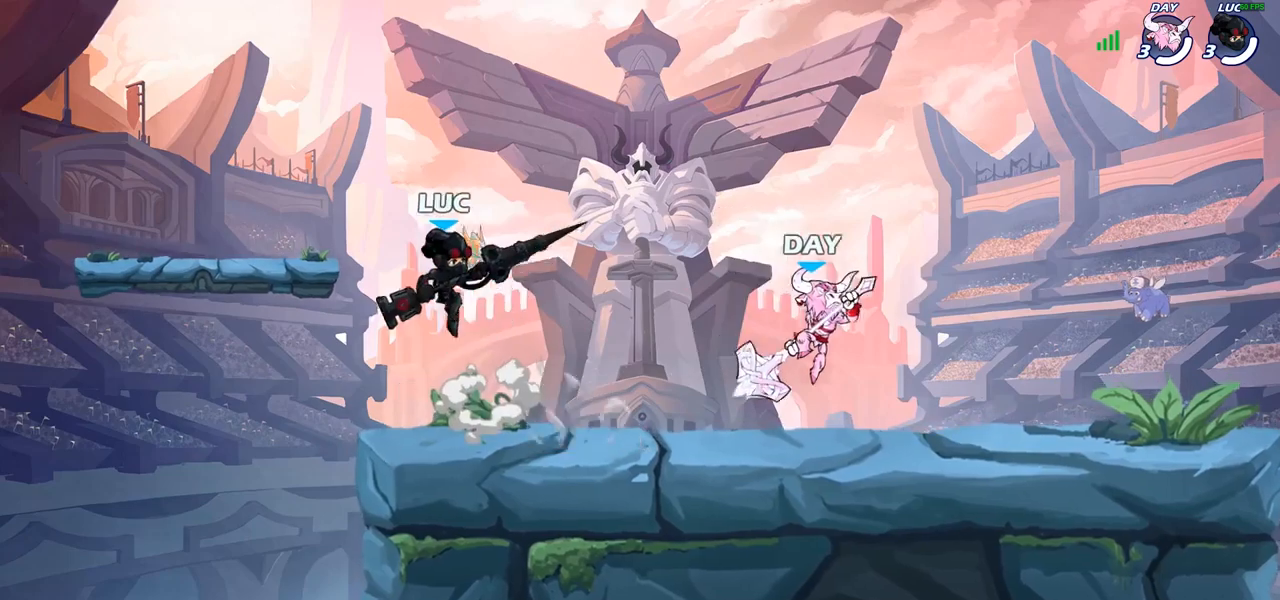
{"buttons": [], "left_stick": "down-left", "right_stick": "center", "events": [[17, "R1", "down"], [17, "R2", "down"], [150, "R1", "up"], [150, "R2", "up"], [350, "left_stick", "down-right"], [400, "SQUARE", "down"], [450, "left_stick", "down-left"], [500, "SQUARE", "up"]]}
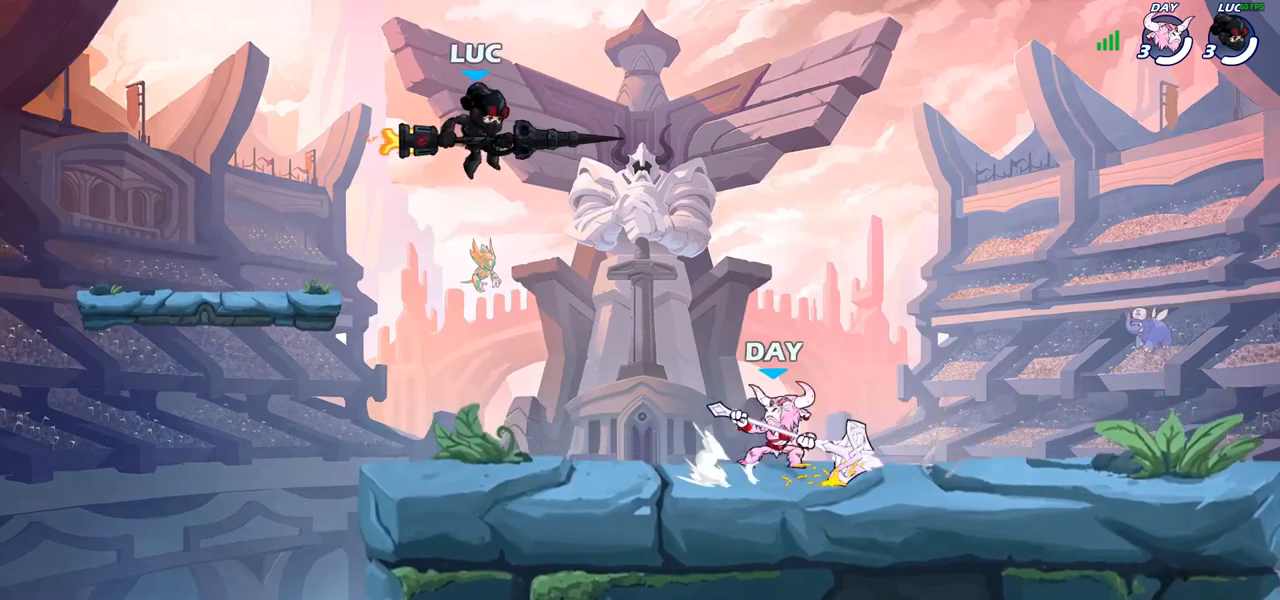
{"buttons": [], "left_stick": "left", "right_stick": "center", "events": [[267, "left_stick", "left"]]}
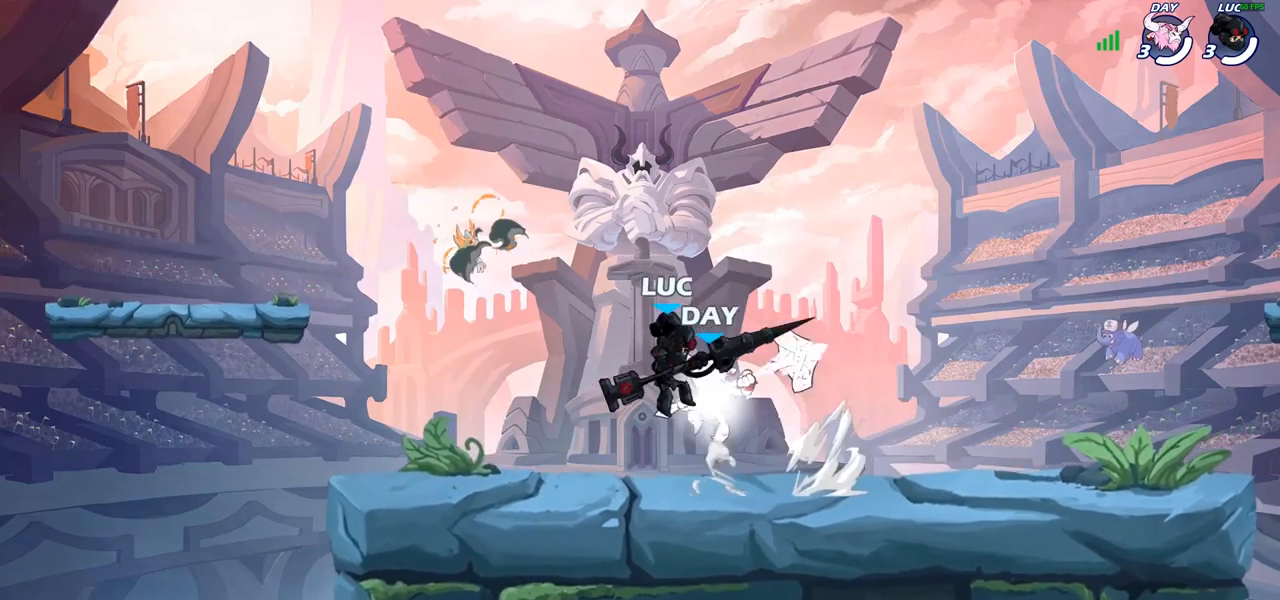
{"buttons": [], "left_stick": "down", "right_stick": "center", "events": [[83, "CROSS", "down"], [133, "left_stick", "up-left"], [217, "CROSS", "up"], [317, "left_stick", "up-right"], [450, "left_stick", "down"]]}
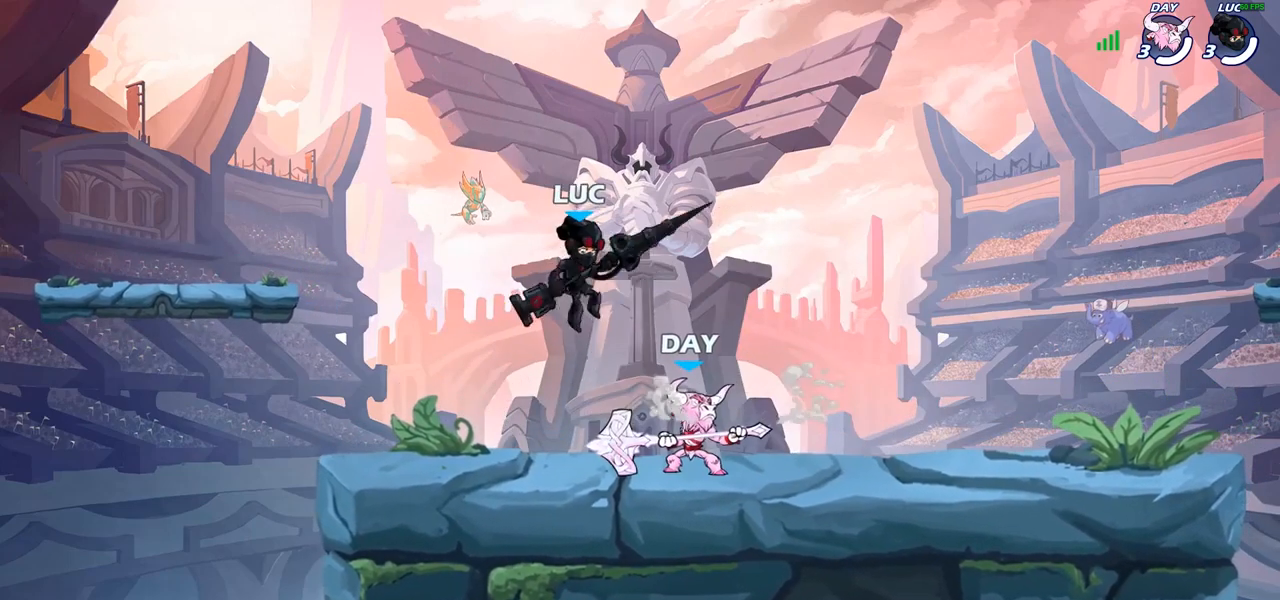
{"buttons": [], "left_stick": "right", "right_stick": "center", "events": [[33, "SQUARE", "down"], [83, "SQUARE", "up"], [100, "left_stick", "center"], [367, "left_stick", "right"]]}
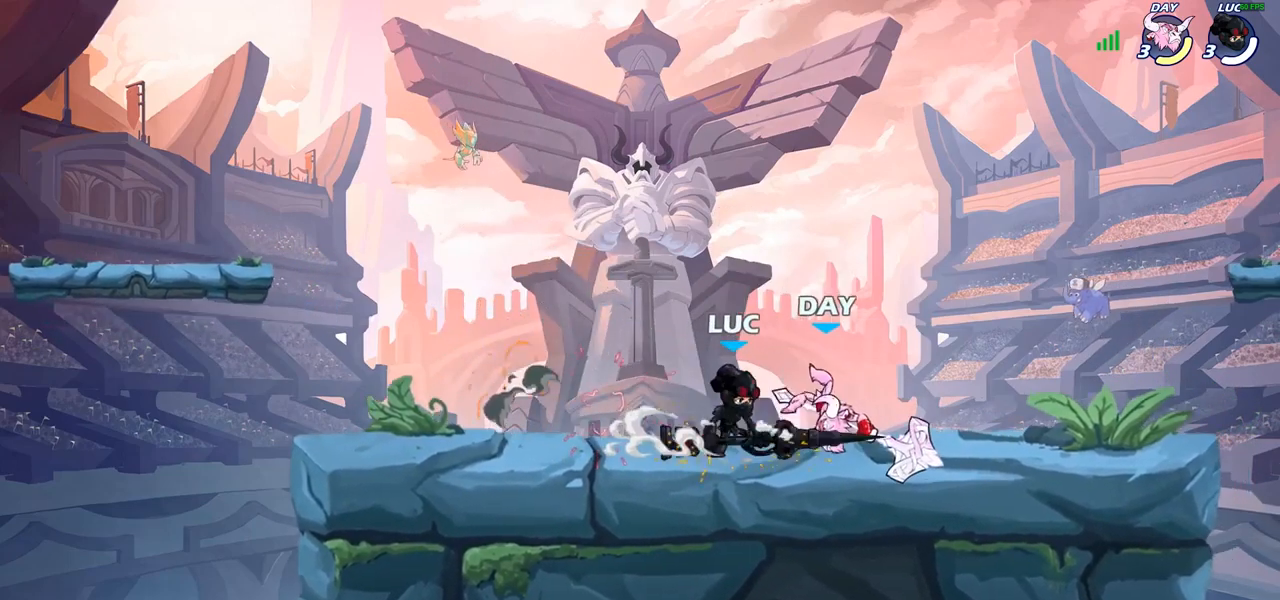
{"buttons": [], "left_stick": "center", "right_stick": "center", "events": [[117, "left_stick", "left"], [250, "left_stick", "up-left"], [367, "left_stick", "up-right"], [433, "left_stick", "center"]]}
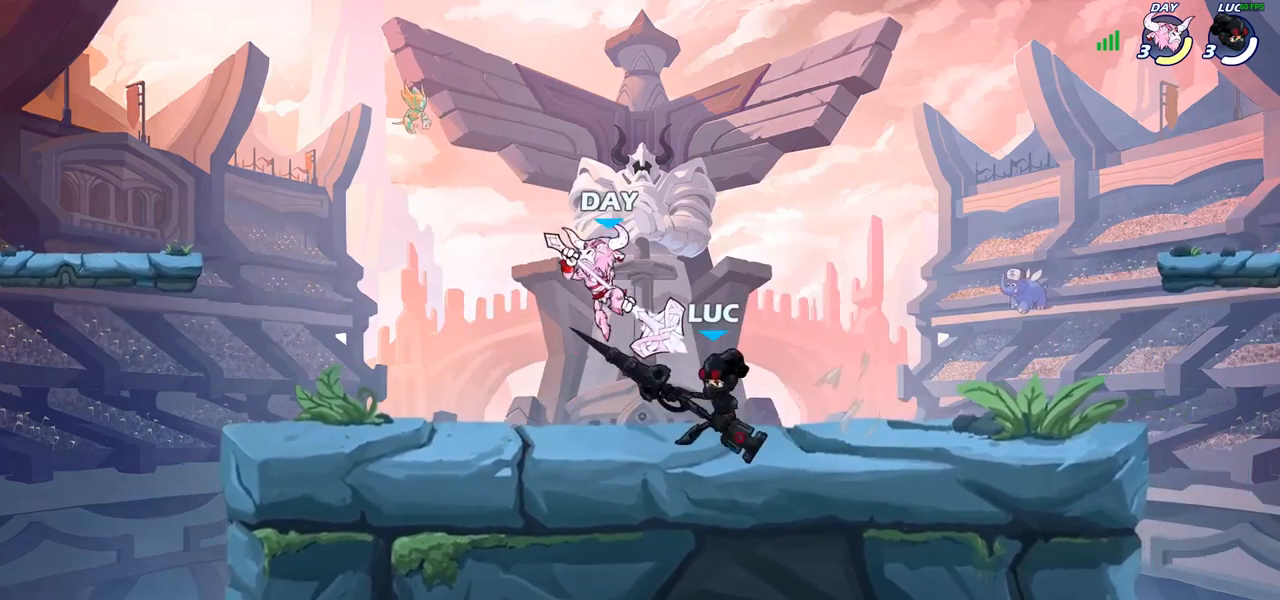
{"buttons": [], "left_stick": "center", "right_stick": "center", "events": [[83, "left_stick", "left"], [167, "SQUARE", "down"], [233, "SQUARE", "up"], [250, "left_stick", "center"]]}
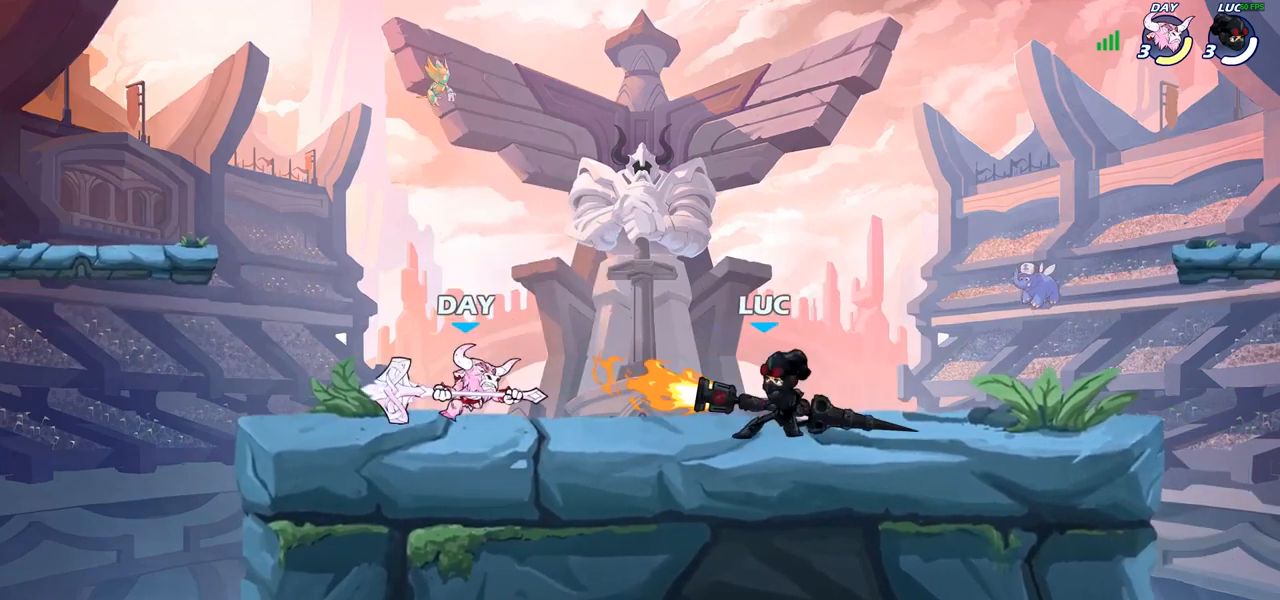
{"buttons": ["CROSS", "R2"], "left_stick": "right", "right_stick": "center", "events": [[350, "left_stick", "right"], [400, "CROSS", "down"], [500, "R2", "down"]]}
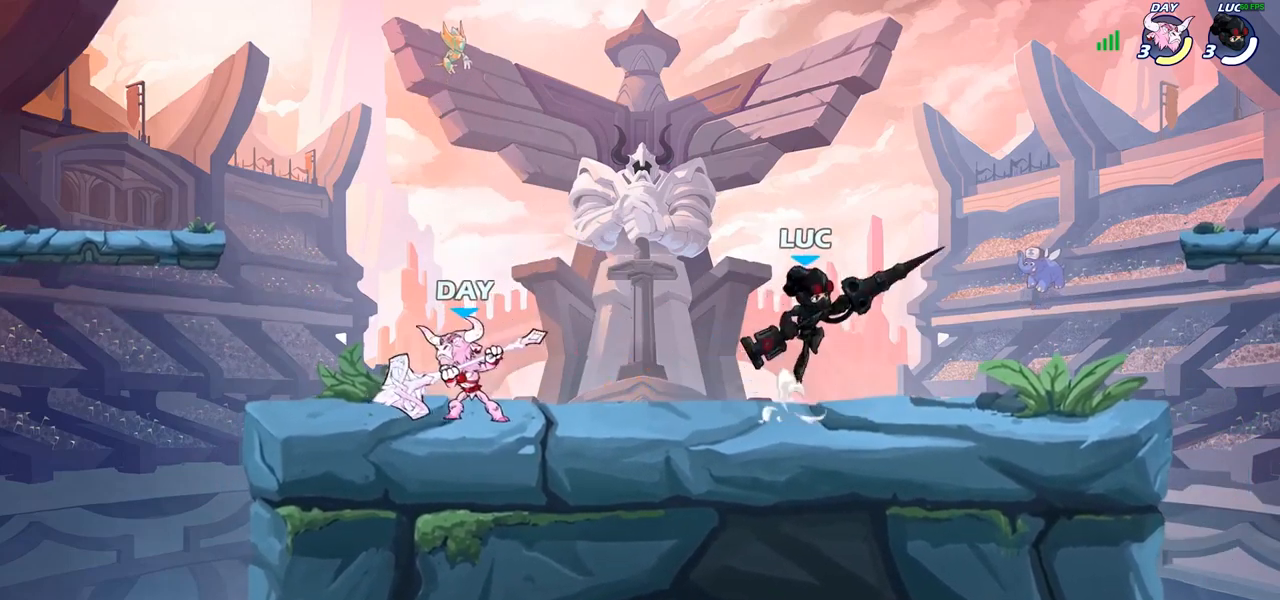
{"buttons": ["R2"], "left_stick": "left", "right_stick": "center", "events": [[17, "CROSS", "up"], [117, "R2", "up"], [133, "left_stick", "left"], [217, "left_stick", "down-left"], [417, "left_stick", "left"], [467, "R2", "down"]]}
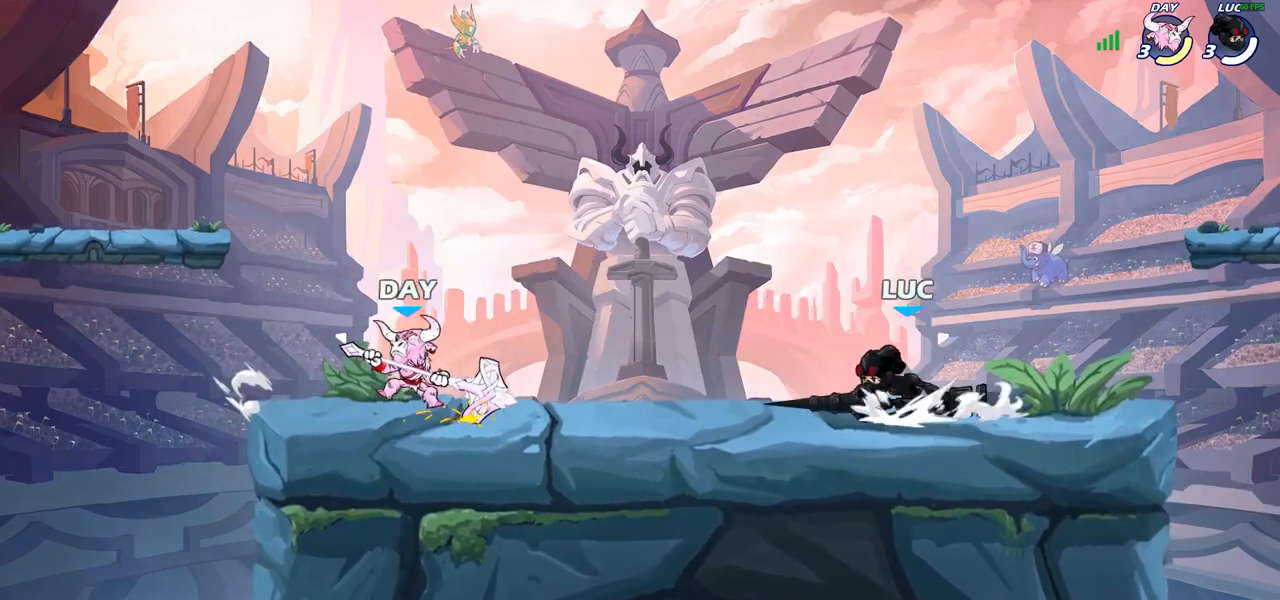
{"buttons": [], "left_stick": "center", "right_stick": "center", "events": [[33, "SQUARE", "down"], [83, "R2", "up"], [117, "SQUARE", "up"], [150, "left_stick", "center"]]}
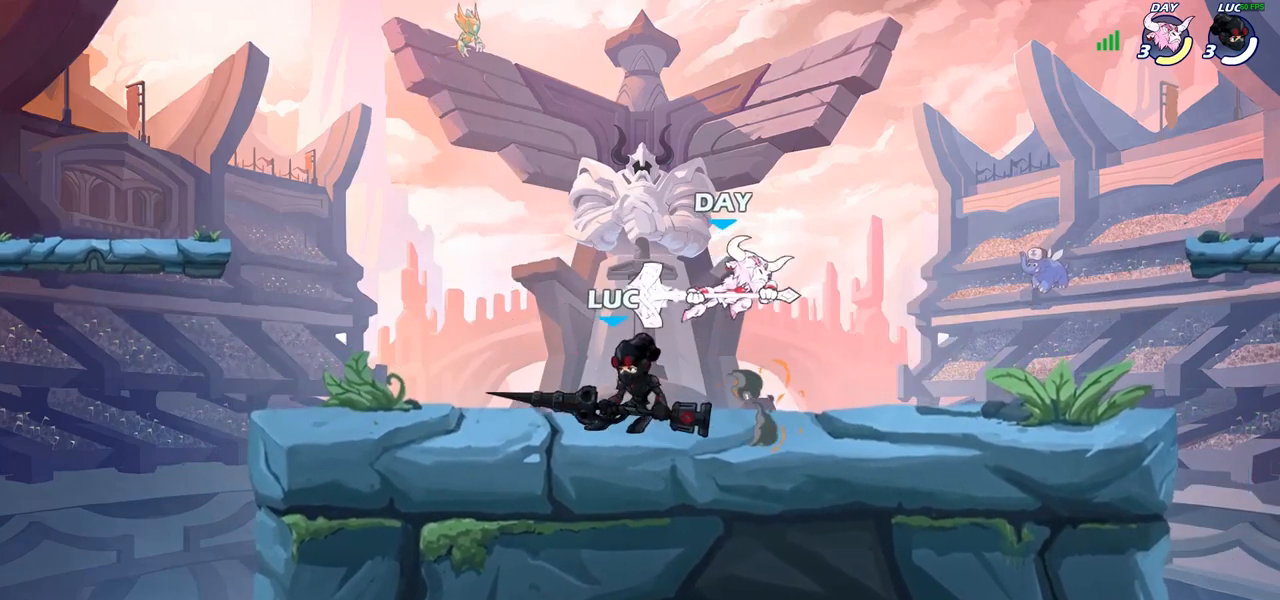
{"buttons": [], "left_stick": "center", "right_stick": "center", "events": [[67, "left_stick", "right"], [167, "left_stick", "center"], [217, "SQUARE", "down"], [300, "SQUARE", "up"], [383, "SQUARE", "down"], [467, "SQUARE", "up"]]}
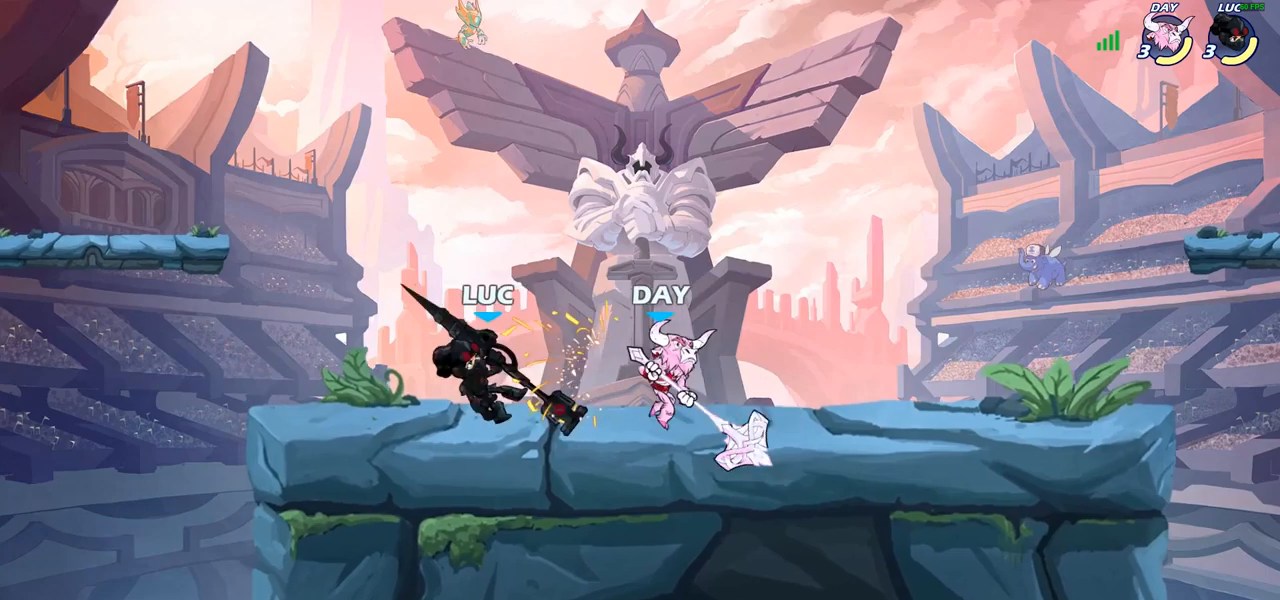
{"buttons": [], "left_stick": "center", "right_stick": "center", "events": [[50, "SQUARE", "down"], [150, "SQUARE", "up"], [217, "SQUARE", "down"], [317, "SQUARE", "up"], [383, "SQUARE", "down"], [483, "SQUARE", "up"]]}
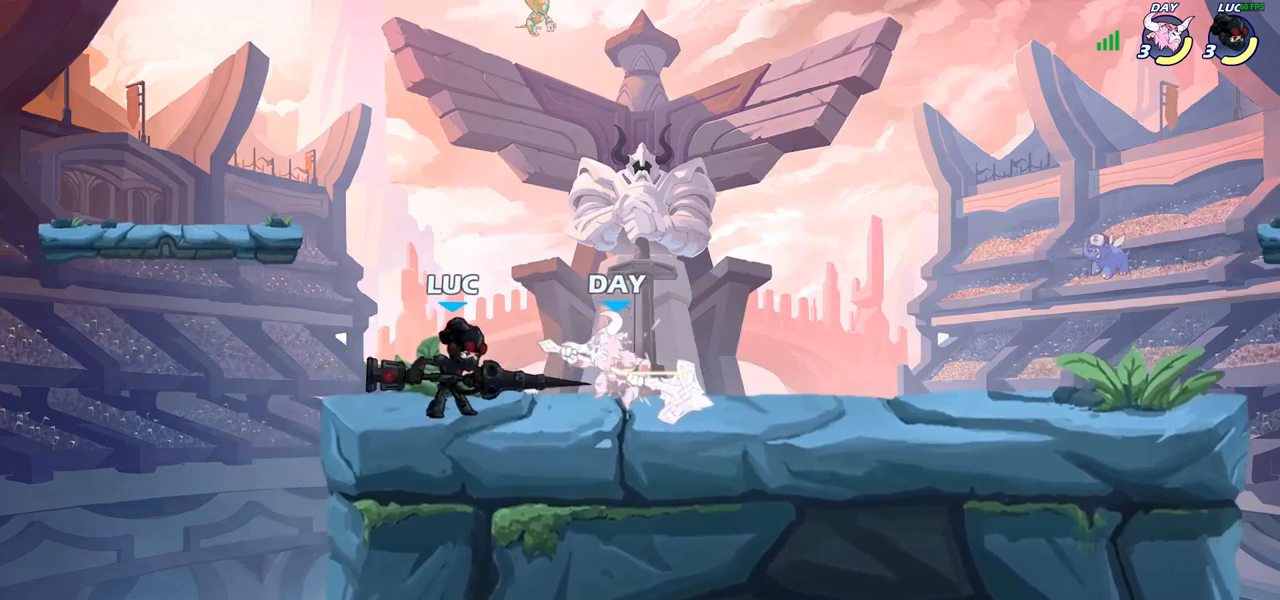
{"buttons": [], "left_stick": "center", "right_stick": "center", "events": [[50, "SQUARE", "down"], [150, "SQUARE", "up"], [233, "SQUARE", "down"], [317, "SQUARE", "up"], [417, "SQUARE", "down"], [500, "SQUARE", "up"]]}
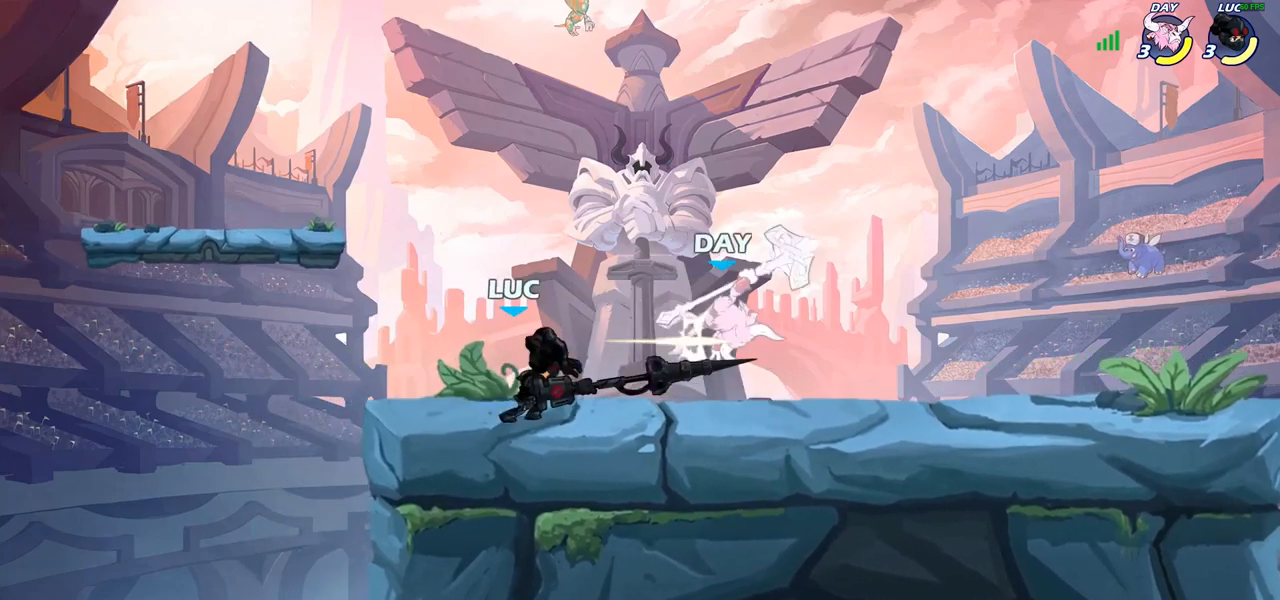
{"buttons": [], "left_stick": "center", "right_stick": "center"}